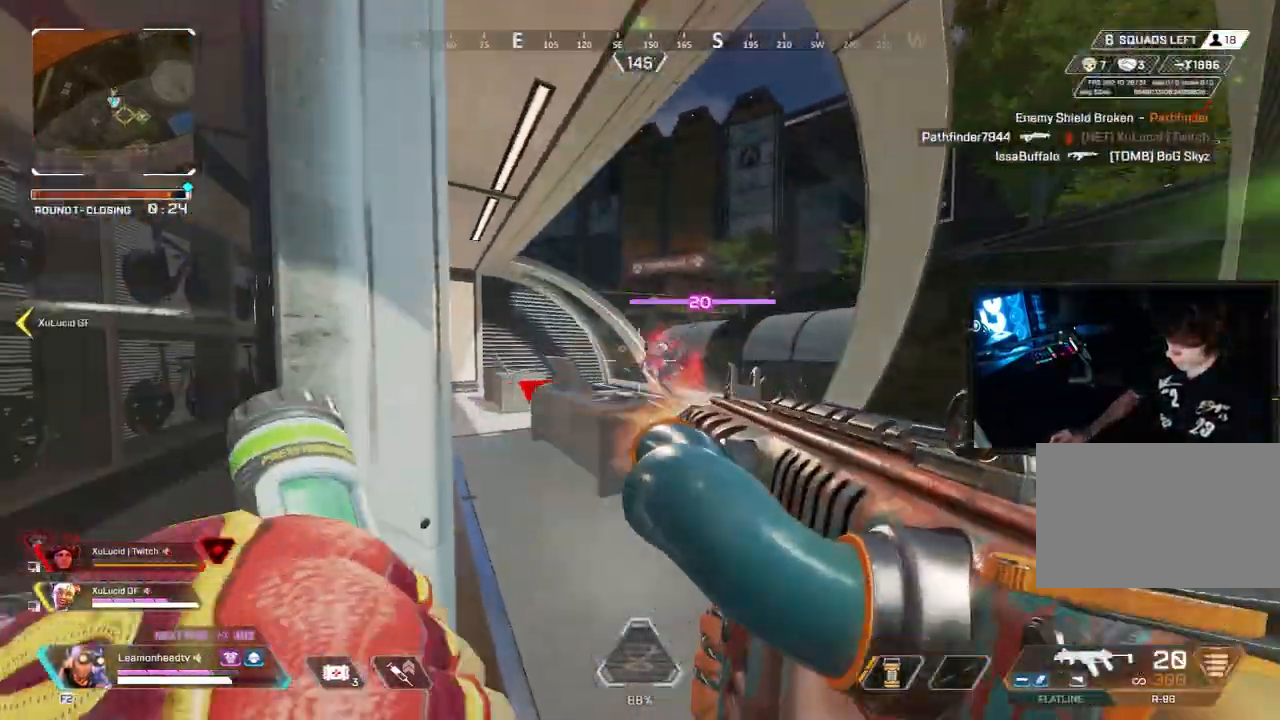
Gameplay with keyboard and mouse; each line is a JSON object with the keys and mouse buttons held at the frame after it. "events" lists presses ("down") and releases ("up") of "1", "2", "3", "4", "5", "a", "alt", "b", "c", "ctrl", "d", "e", "f", "g", "q", "r", "s", "shift", "space", "t", "tab", "tilde", "v", "w", "x", "z", "mouse_left", "mouse_wheel", "mouse_right", "mouse_mb4" and "mouse_mb5" between this image and that frame as [ms after this image, input, new state], when the widget could be followed in between. "mouse_left", "mouse_wheel", "mouse_right", "mouse_mb4", "mouse_mb5" = the "left", "wheel", "right", "mb4", "mb5" buttons of the "mouse" list. No other keys are recorded. "wheel" means that the mouse wheel is clicked or scrolled. Mouse movement is not recorded.
{"keys": [], "mouse": ["left", "right"], "events": [[117, "d", "up"], [233, "mouse_right", "down"], [483, "w", "up"]]}
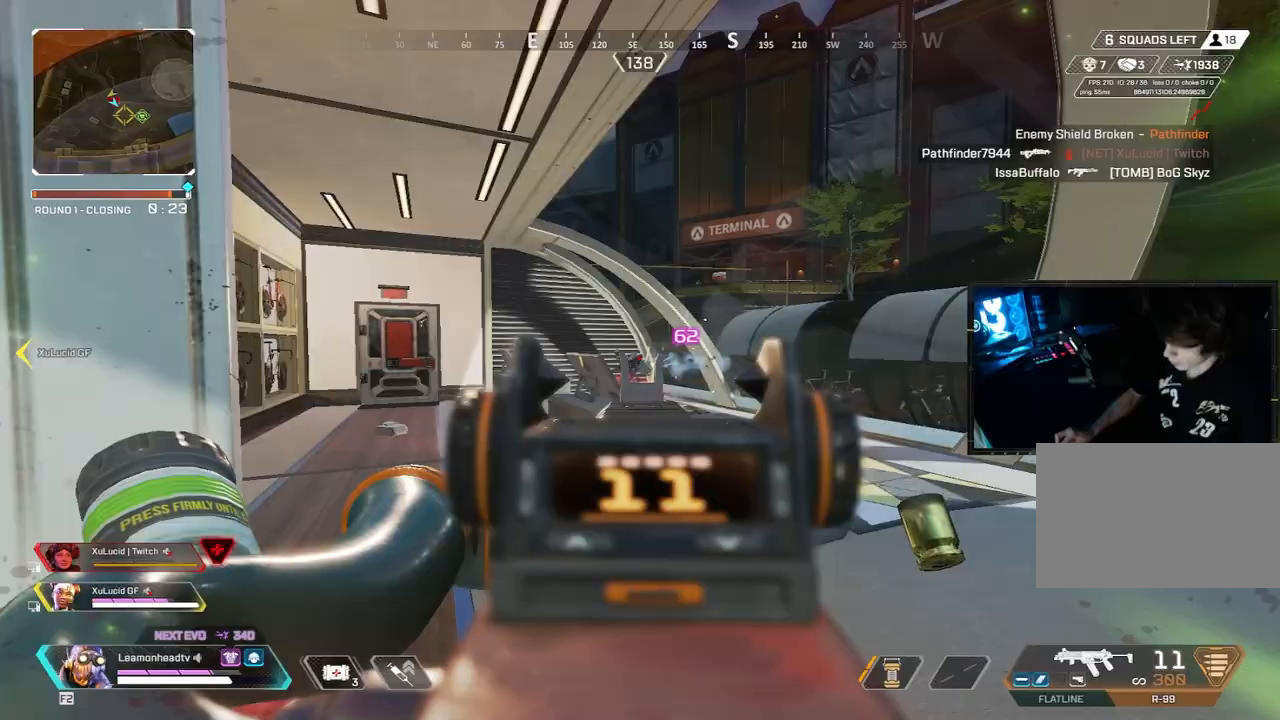
{"keys": [], "mouse": ["left", "right"], "events": []}
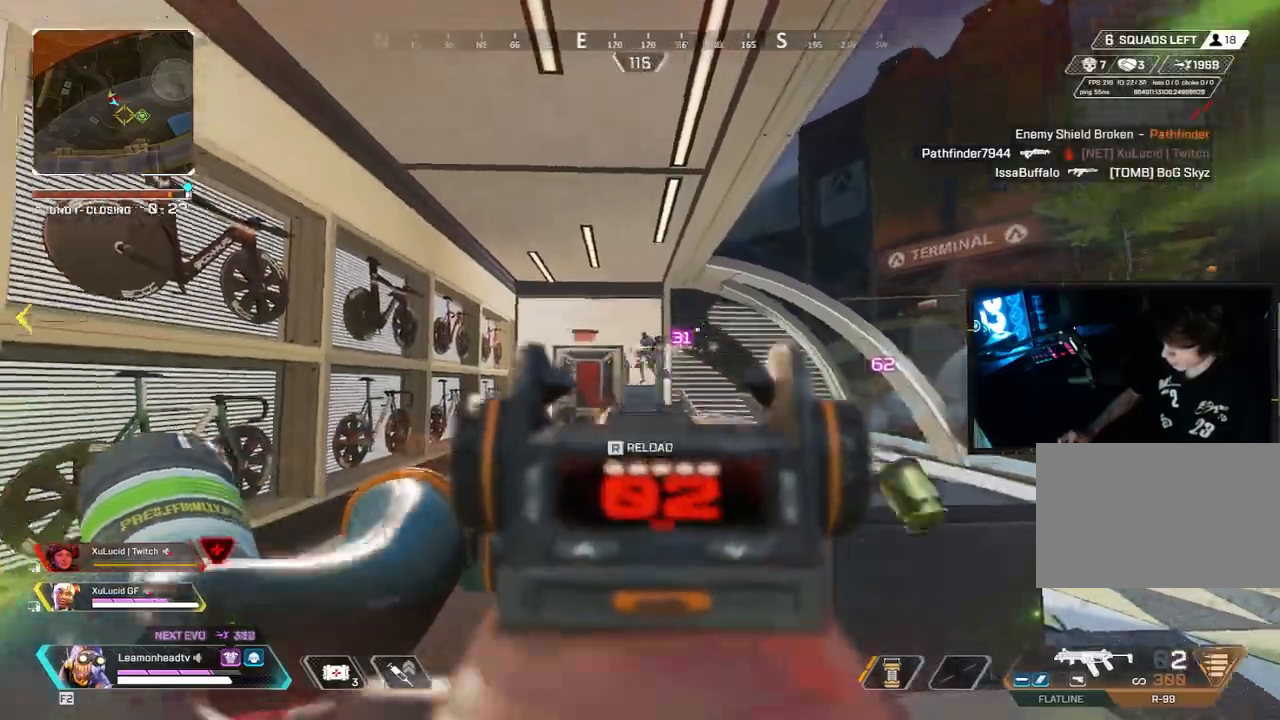
{"keys": ["d", "w"], "mouse": []}
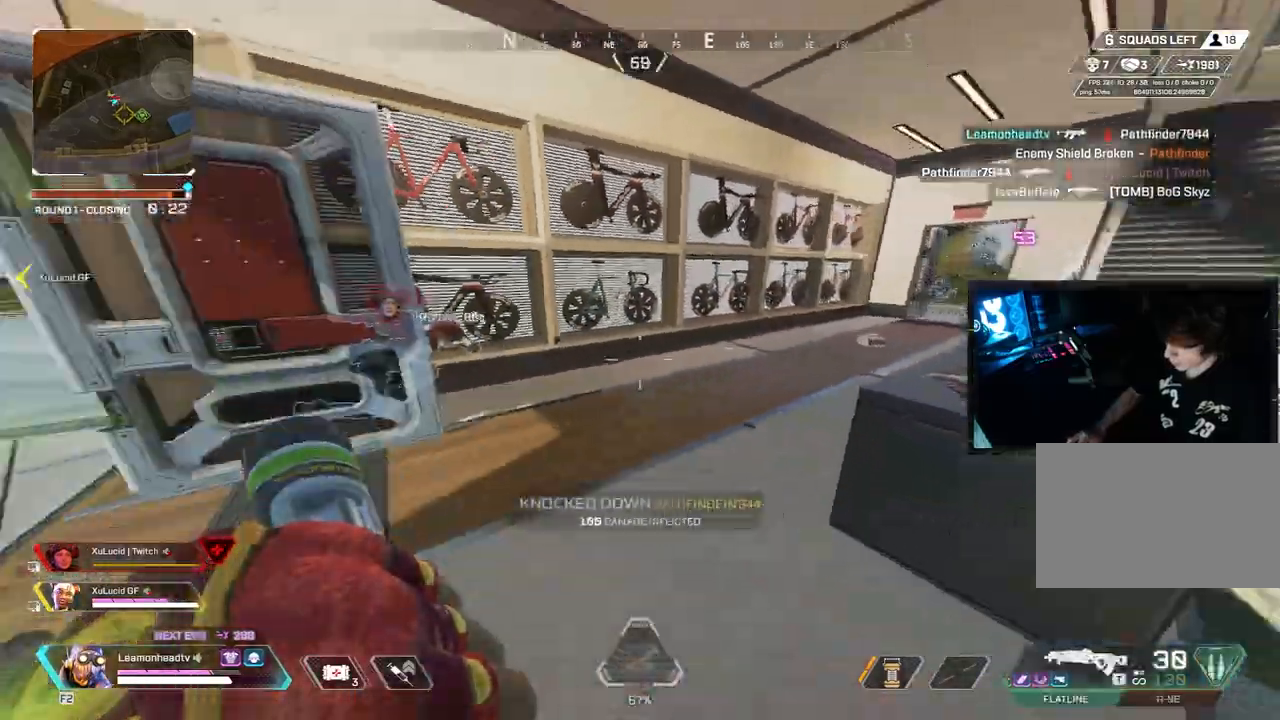
{"keys": ["shift", "w"], "mouse": [], "events": [[117, "d", "up"], [150, "shift", "down"]]}
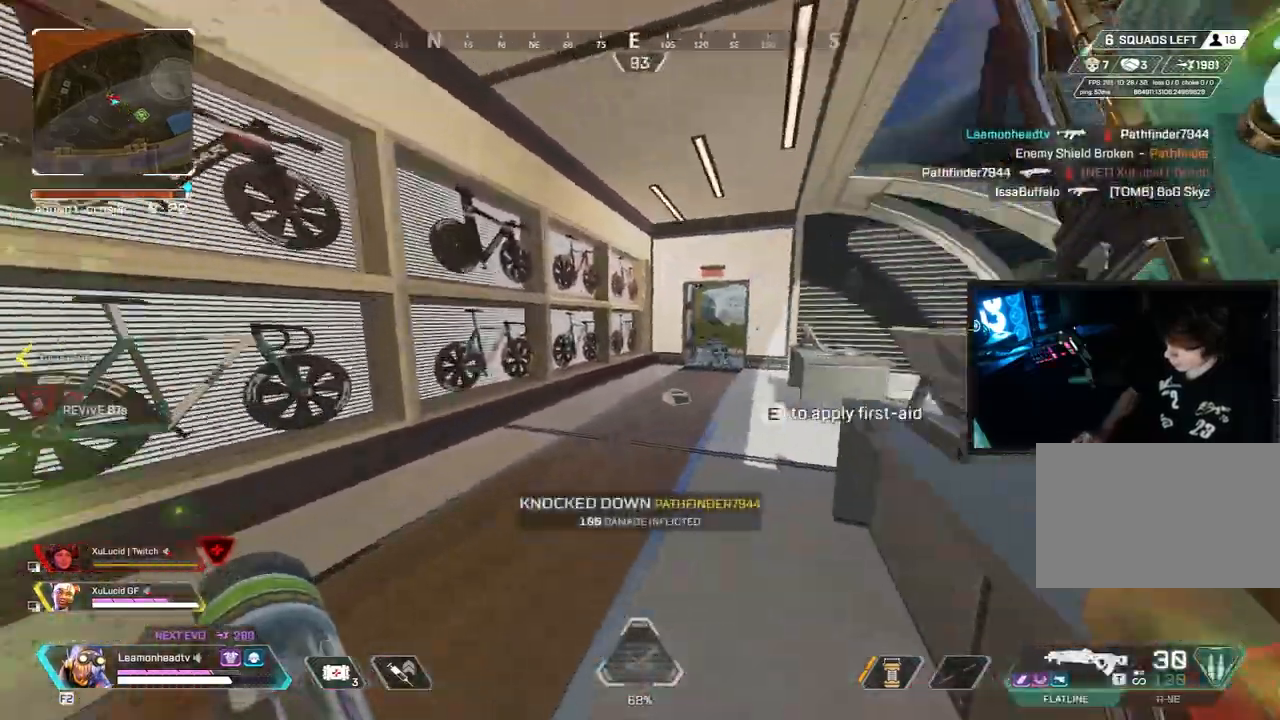
{"keys": ["v", "w"], "mouse": ["left"], "events": [[267, "v", "down"], [300, "mouse_left", "down"], [300, "shift", "up"]]}